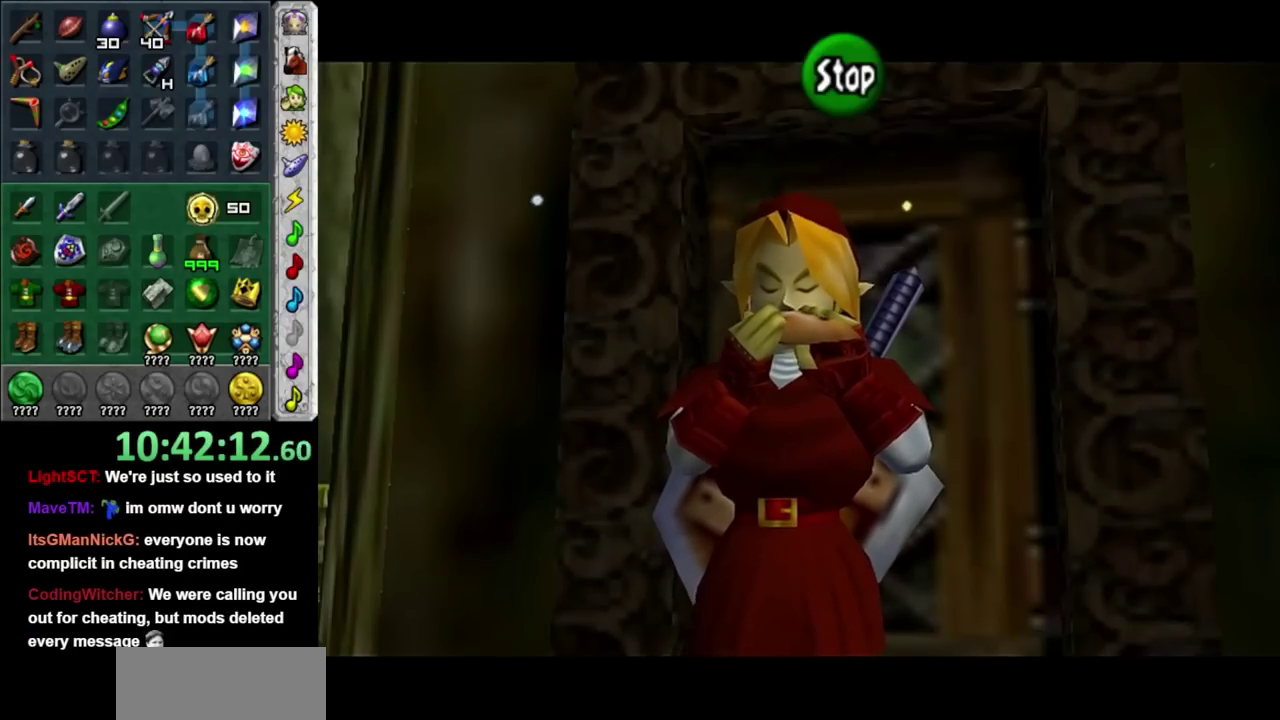
Gameplay with a controller; each line is a JSON object with the inputs held at the frame after it. "events" lists button and stick changes between this image and that frame as [ms after this image, input, new state], when the widget could be followed in between. Not read: HOME L3 R3.
{"buttons": [], "left_stick": "center", "right_stick": "center", "events": [[183, "right_stick", "down-right"], [317, "right_stick", "down"], [417, "right_stick", "center"]]}
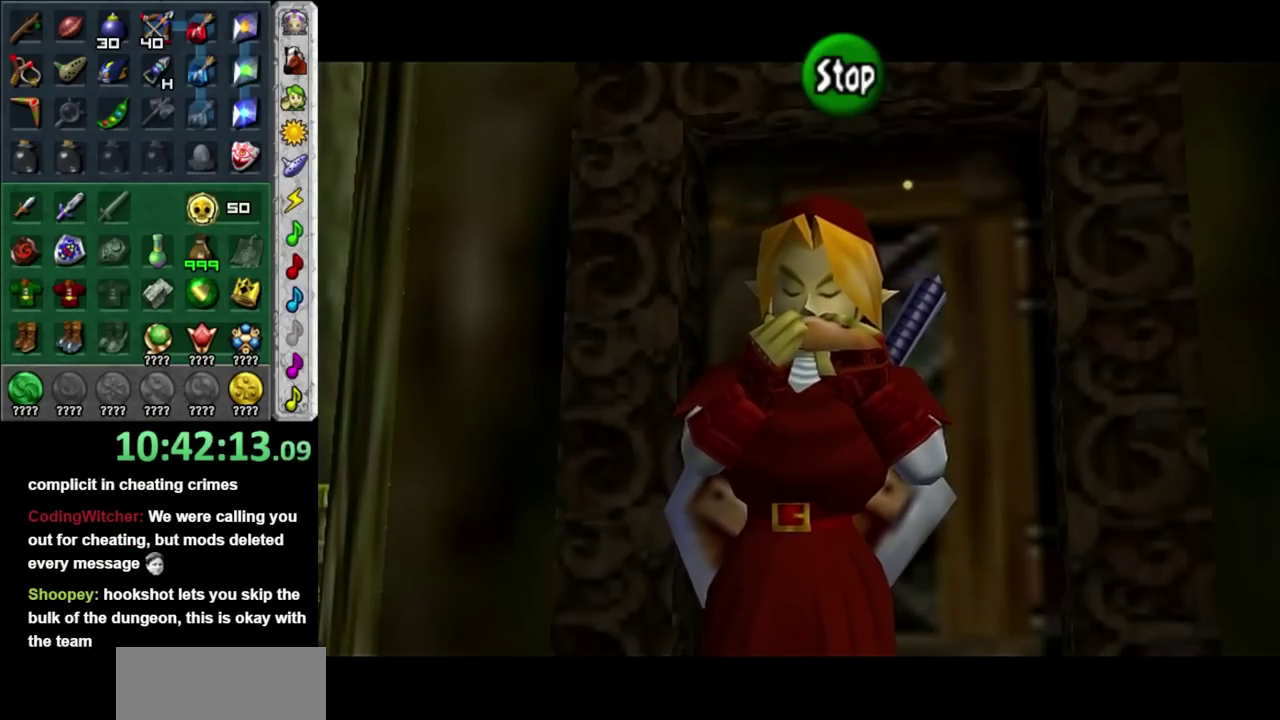
{"buttons": [], "left_stick": "center", "right_stick": "center", "events": [[33, "A", "down"], [150, "A", "up"]]}
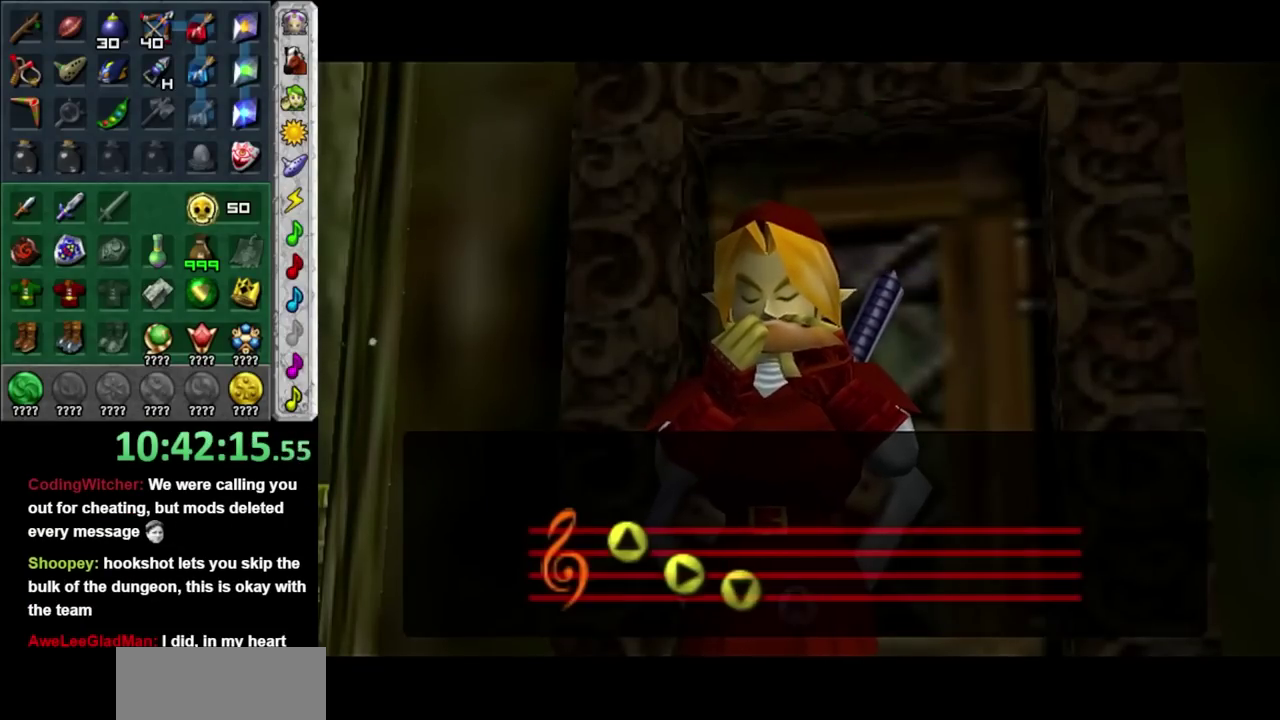
{"buttons": [], "left_stick": "center", "right_stick": "center", "events": []}
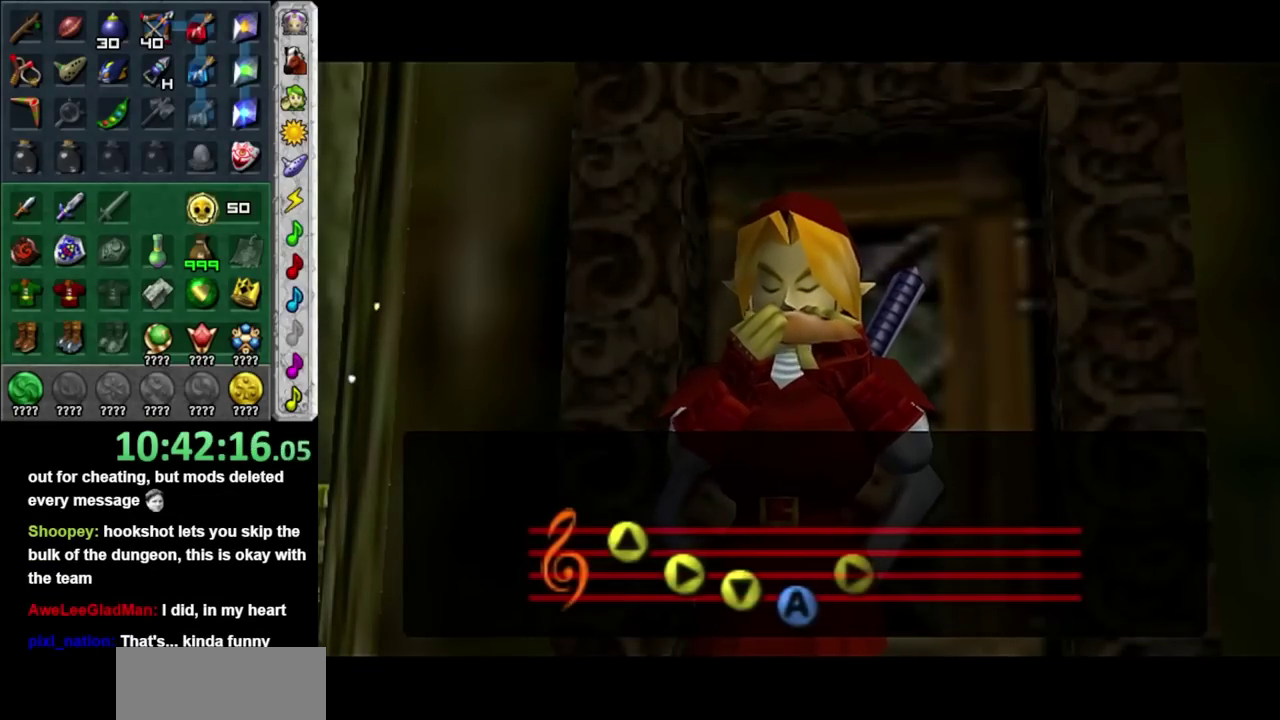
{"buttons": [], "left_stick": "center", "right_stick": "center", "events": []}
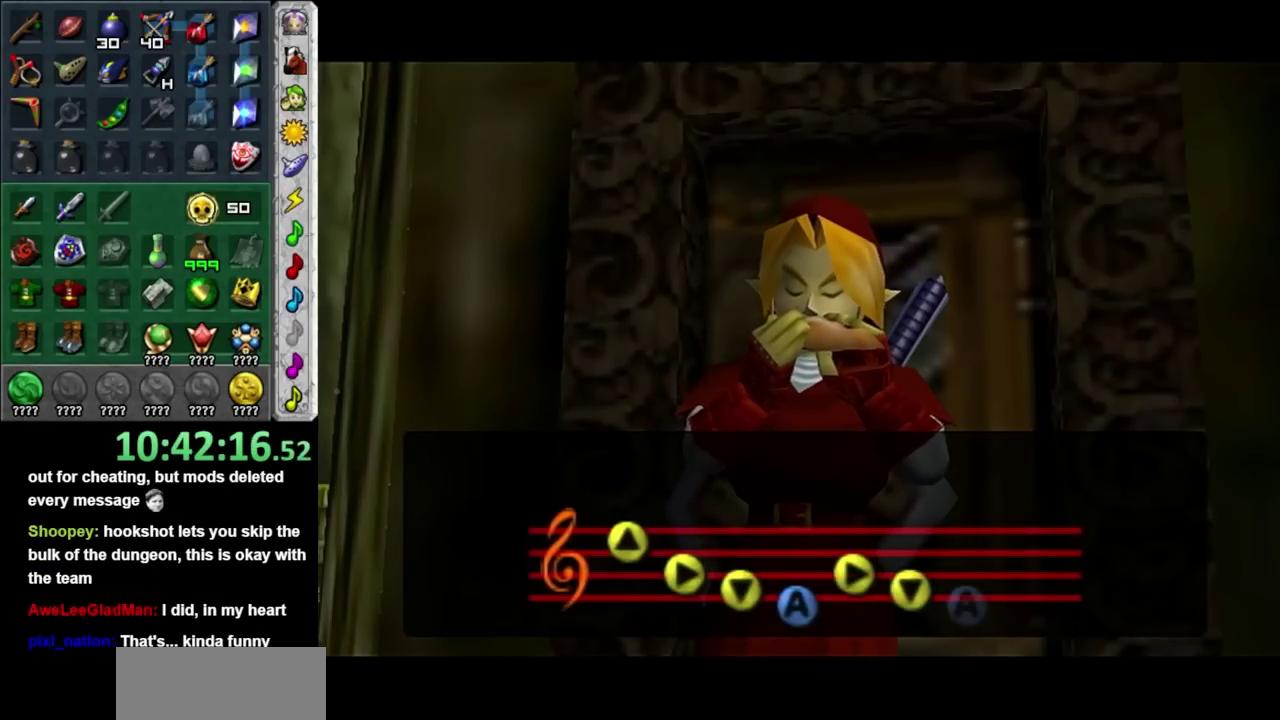
{"buttons": [], "left_stick": "center", "right_stick": "center", "events": []}
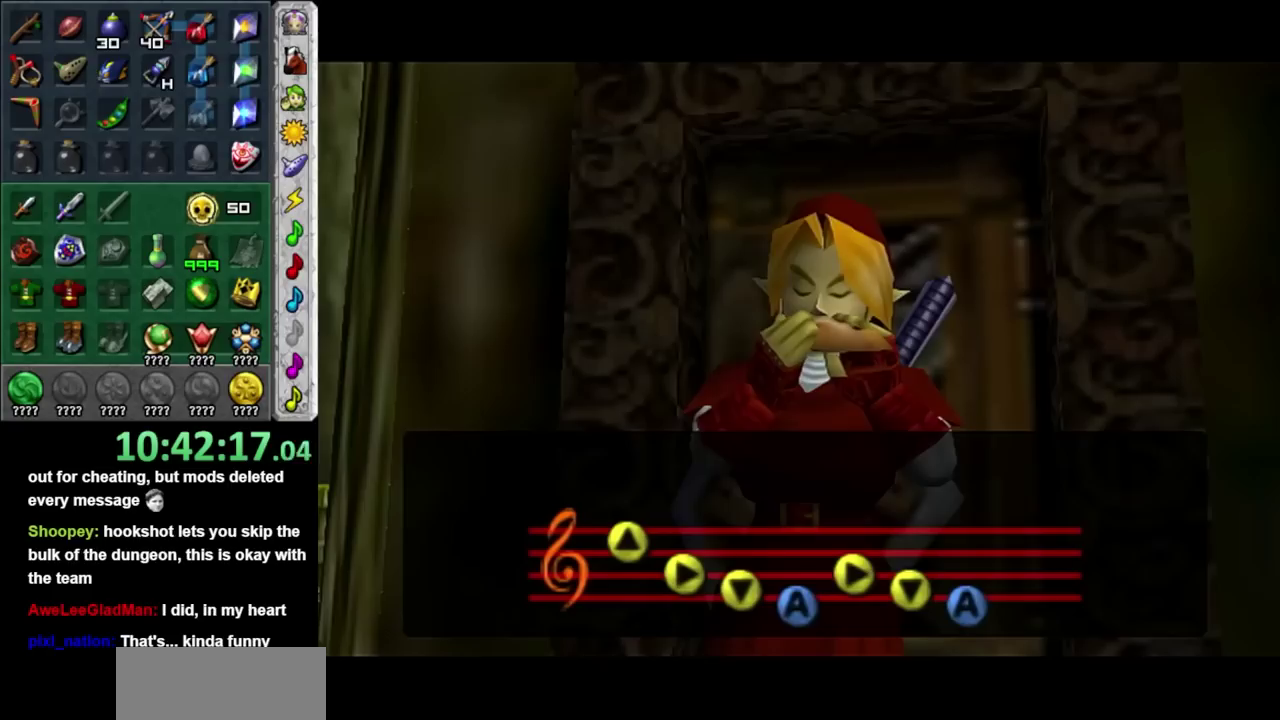
{"buttons": [], "left_stick": "center", "right_stick": "center", "events": []}
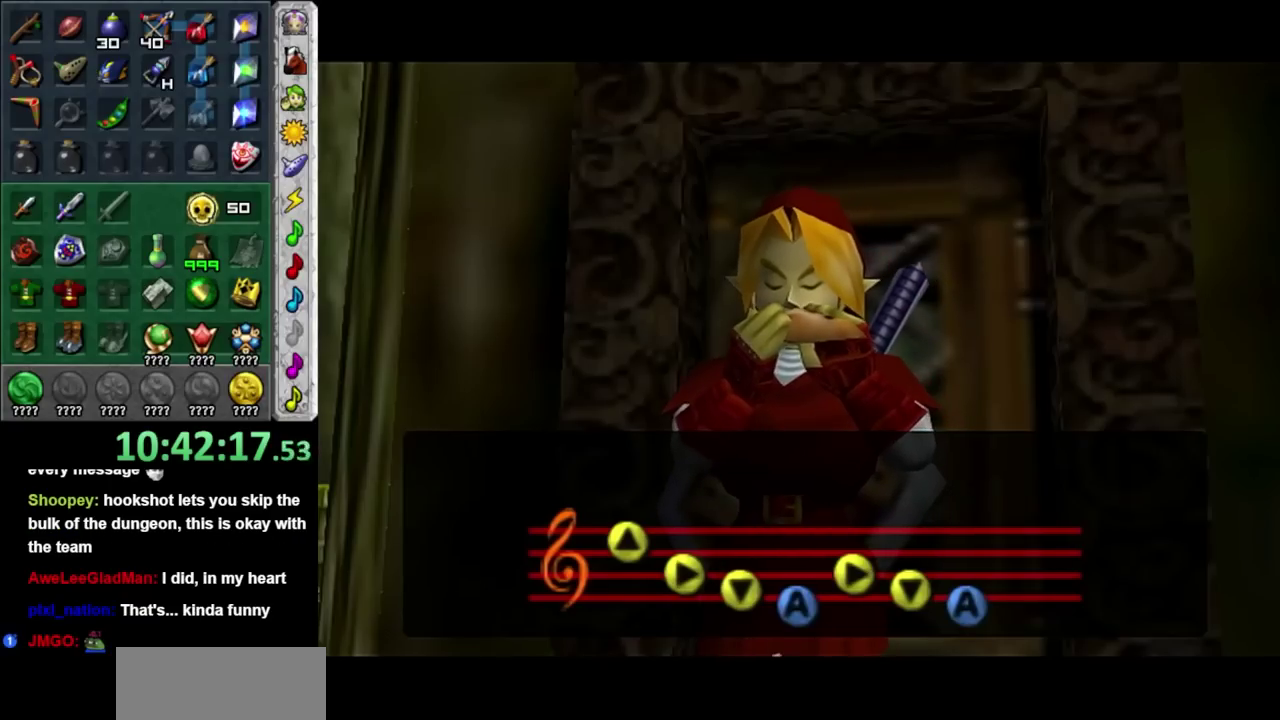
{"buttons": [], "left_stick": "center", "right_stick": "center", "events": []}
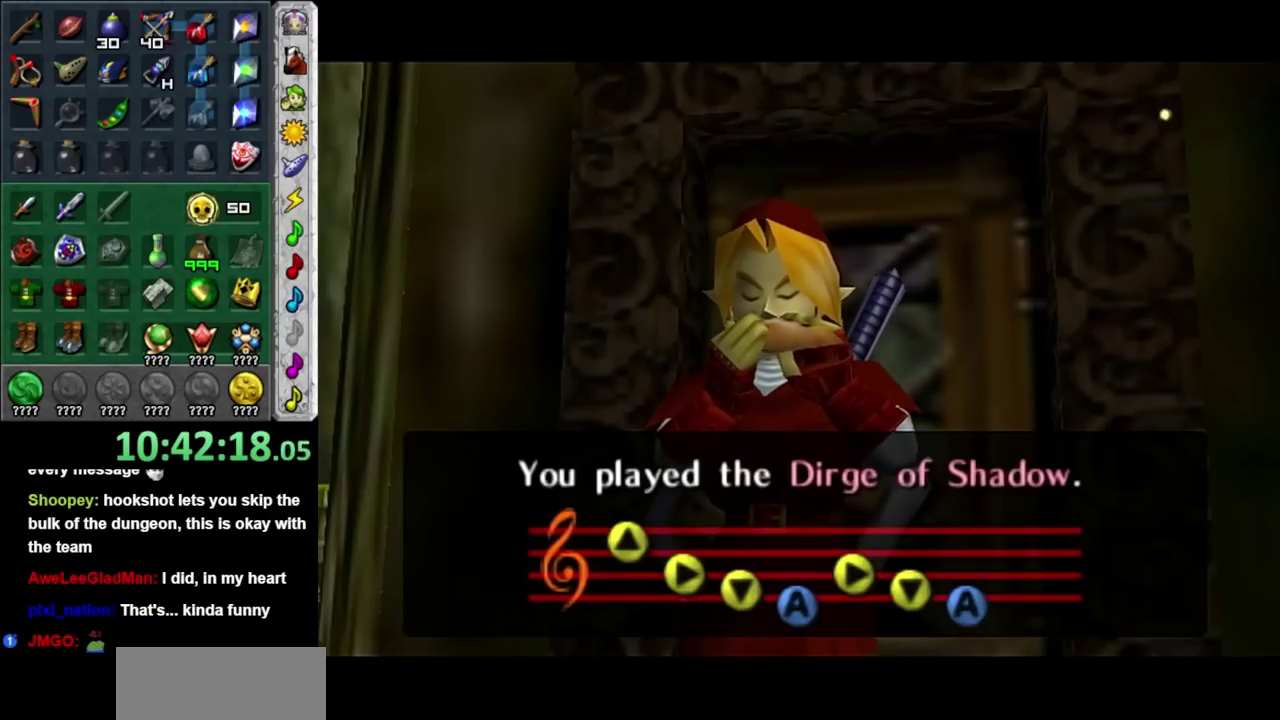
{"buttons": [], "left_stick": "center", "right_stick": "center", "events": []}
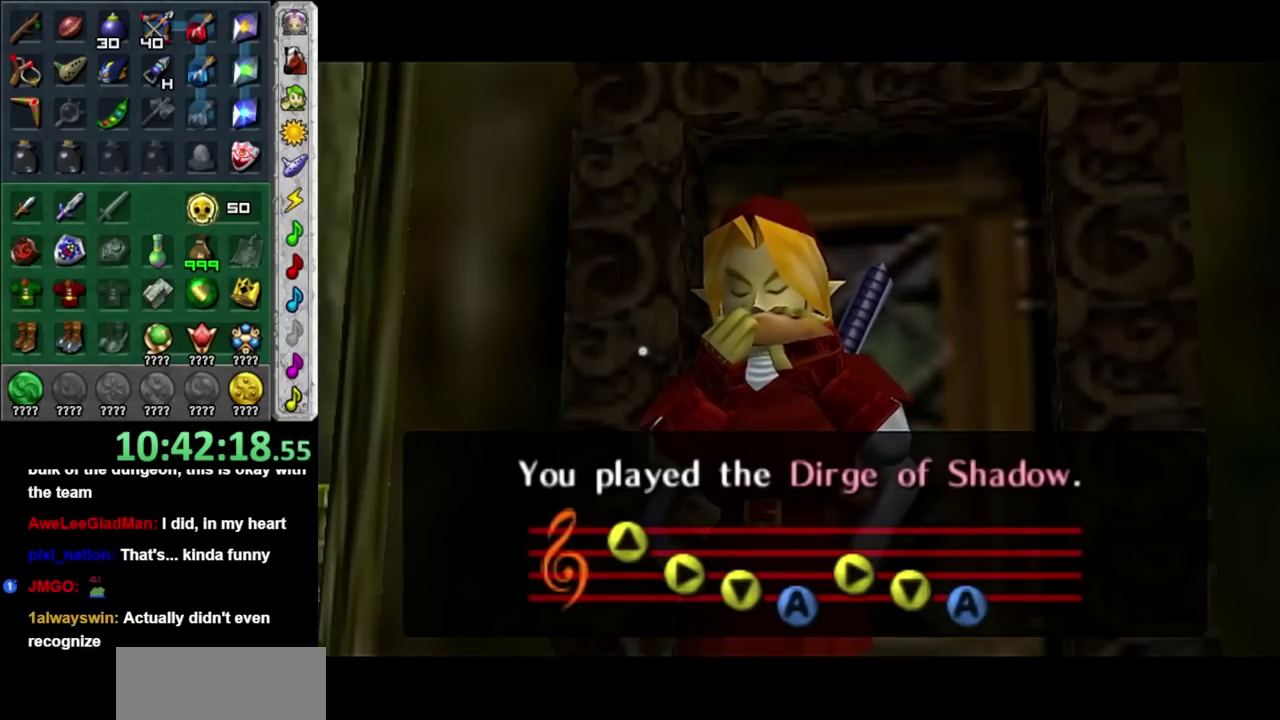
{"buttons": ["A"], "left_stick": "center", "right_stick": "center", "events": [[500, "A", "down"]]}
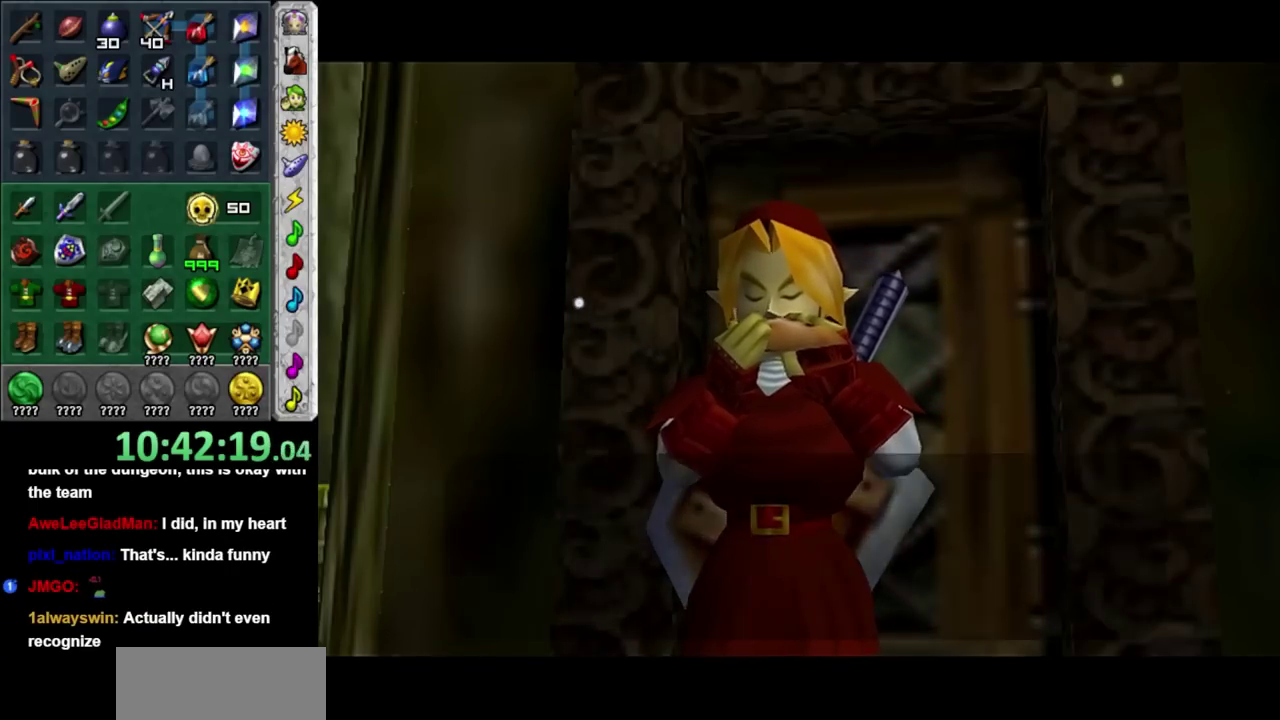
{"buttons": [], "left_stick": "center", "right_stick": "center", "events": [[17, "X", "down"], [117, "A", "up"], [117, "X", "up"], [217, "A", "down"], [217, "X", "down"], [300, "A", "up"], [300, "X", "up"], [400, "X", "down"], [483, "X", "up"]]}
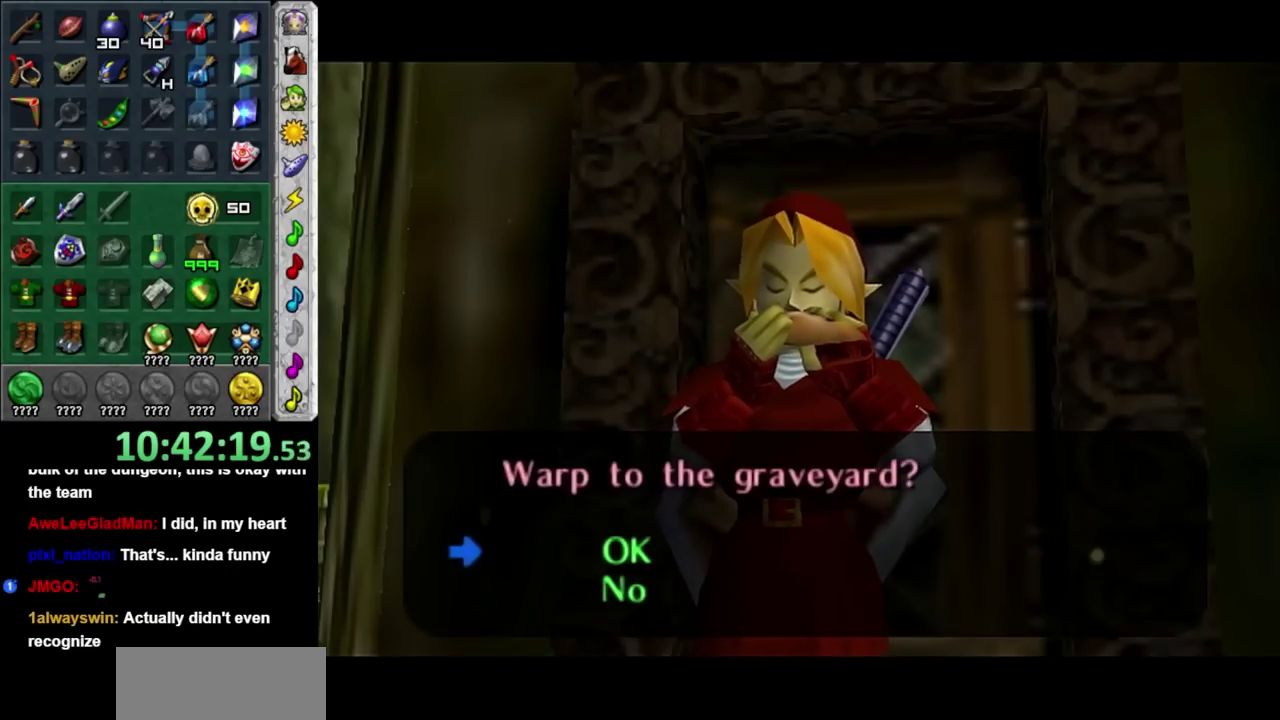
{"buttons": [], "left_stick": "center", "right_stick": "center", "events": [[50, "A", "down"], [50, "X", "down"], [150, "A", "up"], [150, "X", "up"], [217, "X", "down"], [250, "A", "down"], [333, "A", "up"], [333, "X", "up"]]}
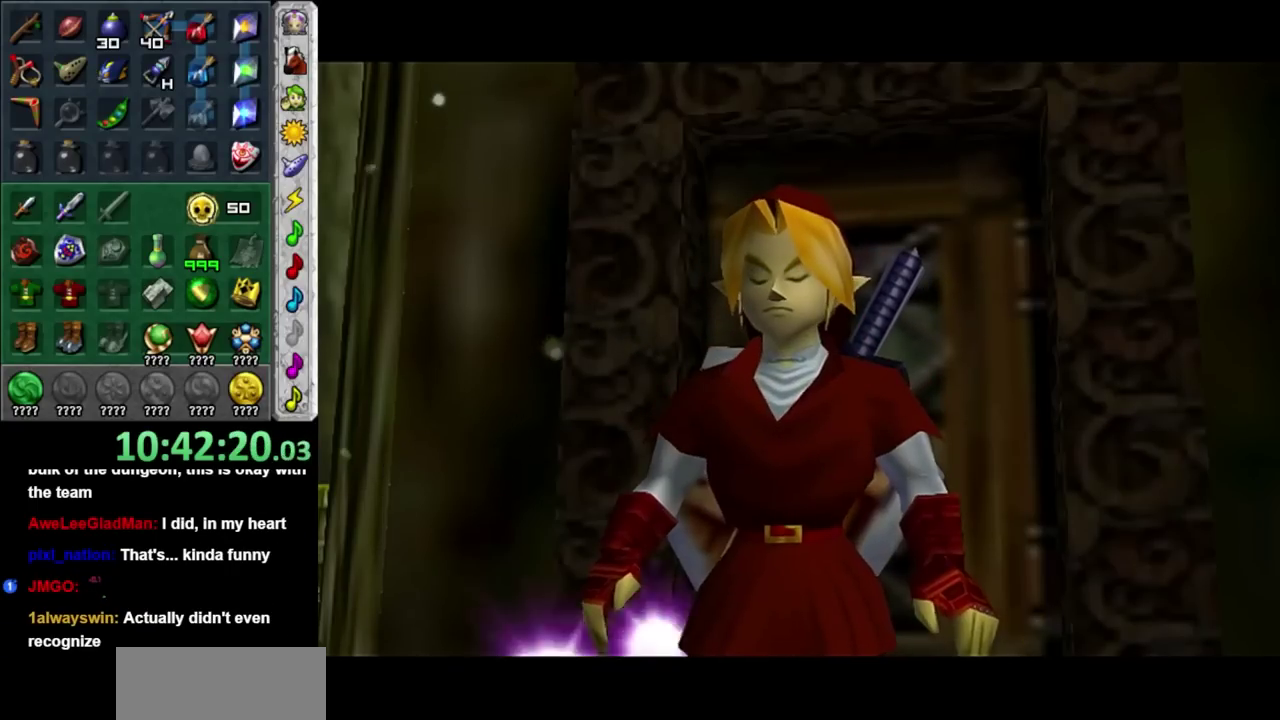
{"buttons": [], "left_stick": "up", "right_stick": "center", "events": [[67, "left_stick", "down"], [267, "left_stick", "up"]]}
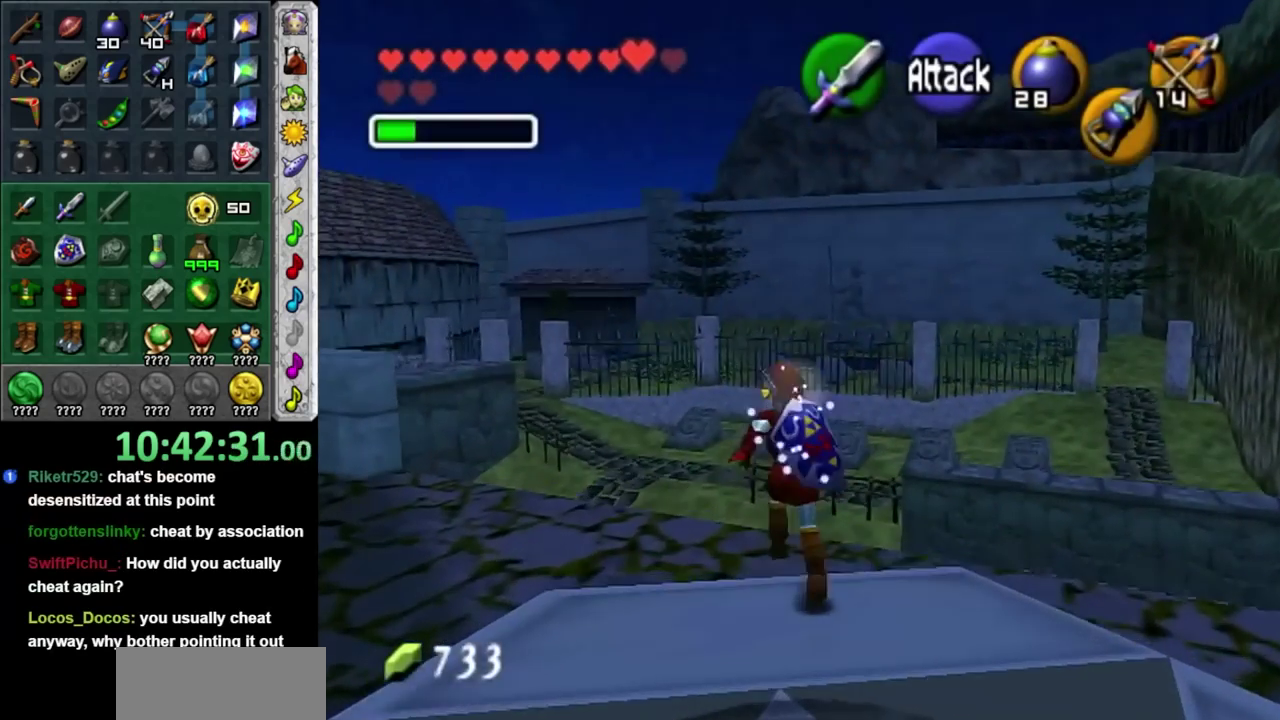
{"buttons": [], "left_stick": "up", "right_stick": "center", "events": [[150, "A", "down"], [300, "A", "up"]]}
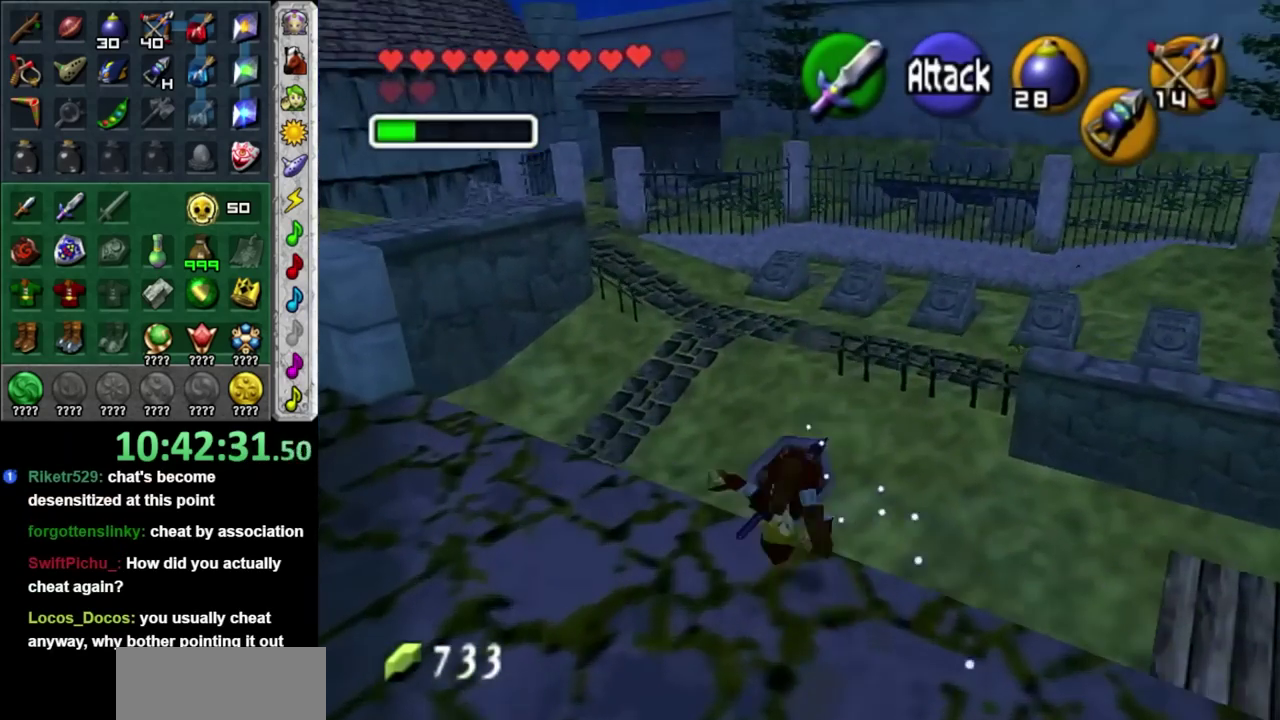
{"buttons": [], "left_stick": "up", "right_stick": "center", "events": []}
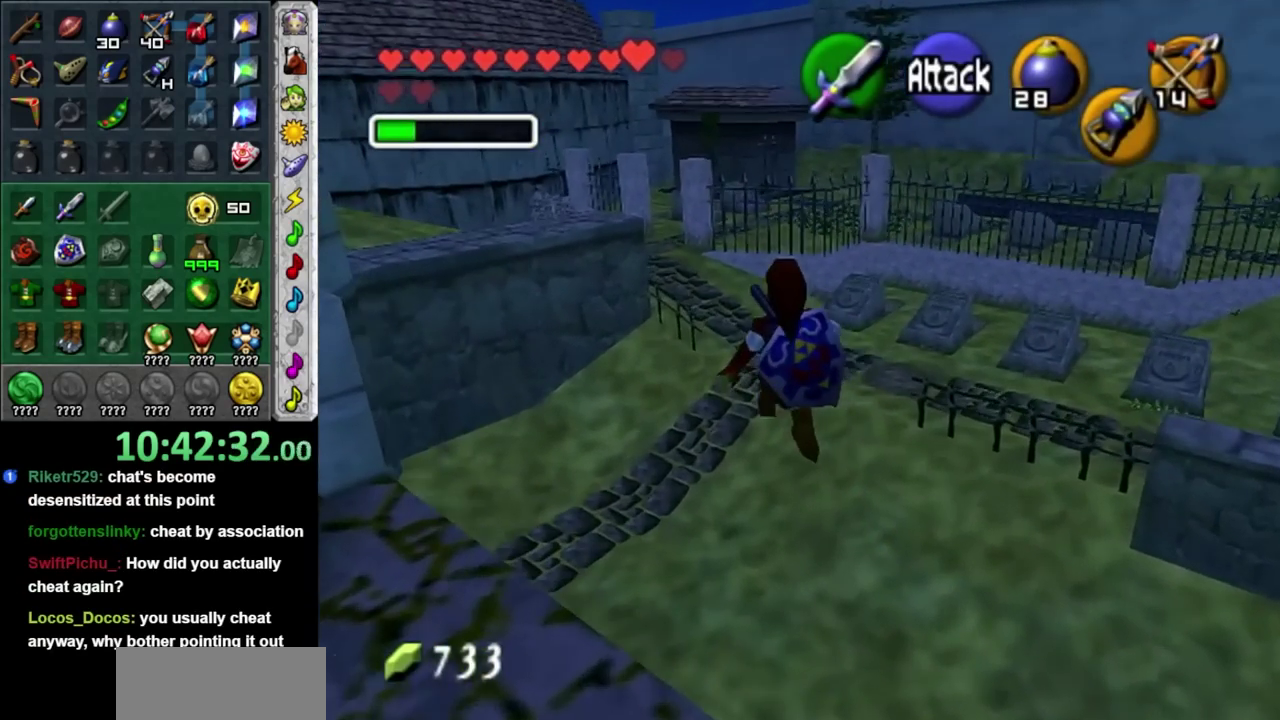
{"buttons": [], "left_stick": "up", "right_stick": "center", "events": []}
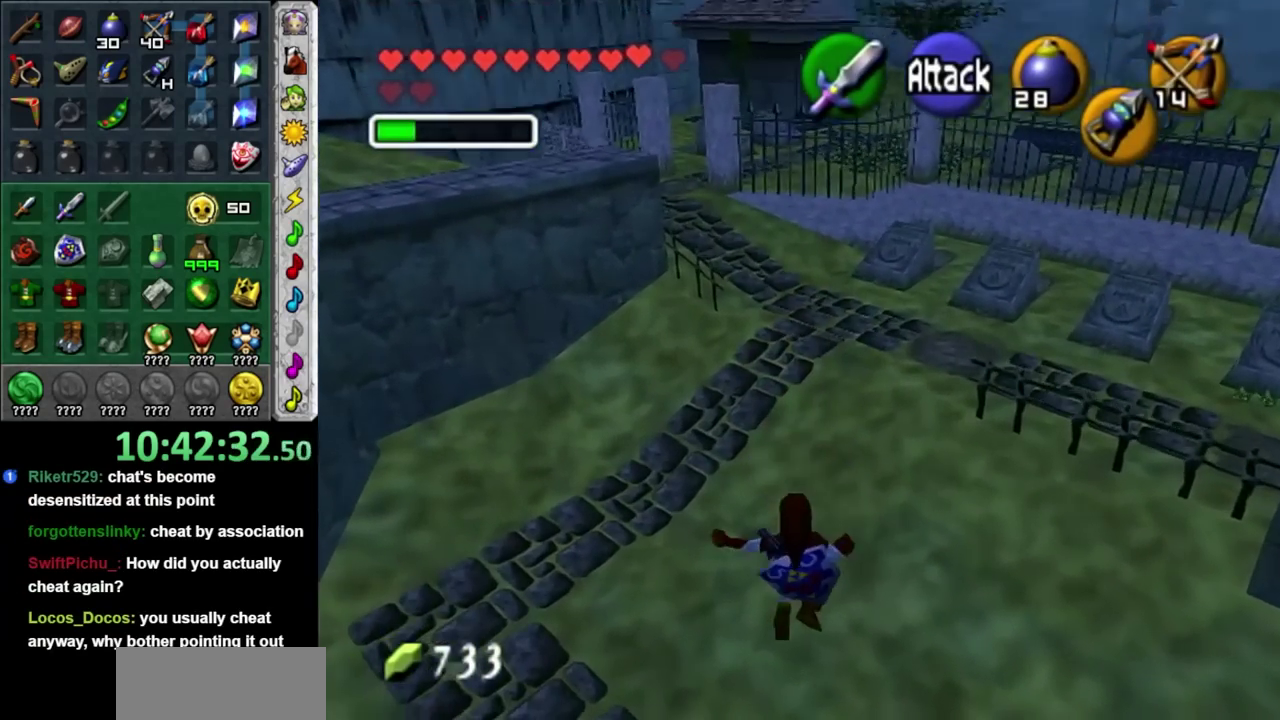
{"buttons": [], "left_stick": "up", "right_stick": "center", "events": [[33, "A", "down"], [117, "A", "up"], [217, "A", "down"], [333, "A", "up"]]}
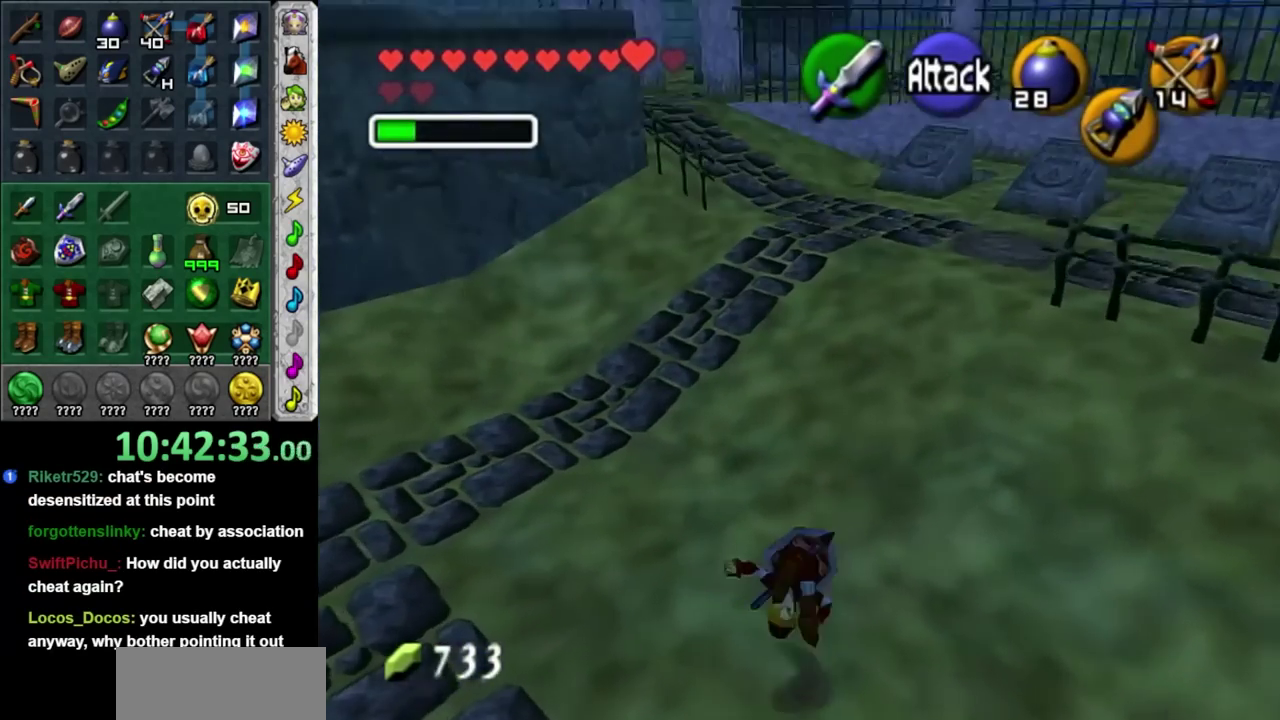
{"buttons": ["A"], "left_stick": "up", "right_stick": "center", "events": [[367, "A", "down"]]}
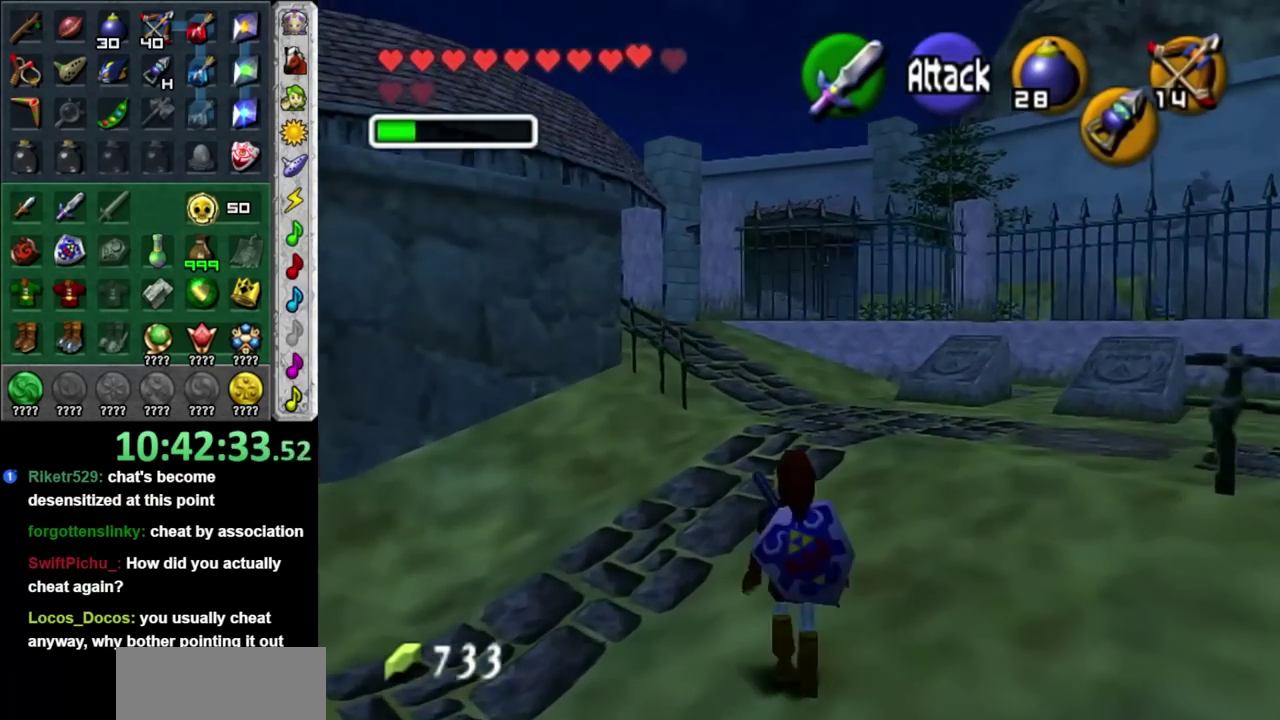
{"buttons": [], "left_stick": "up", "right_stick": "center", "events": [[83, "A", "up"]]}
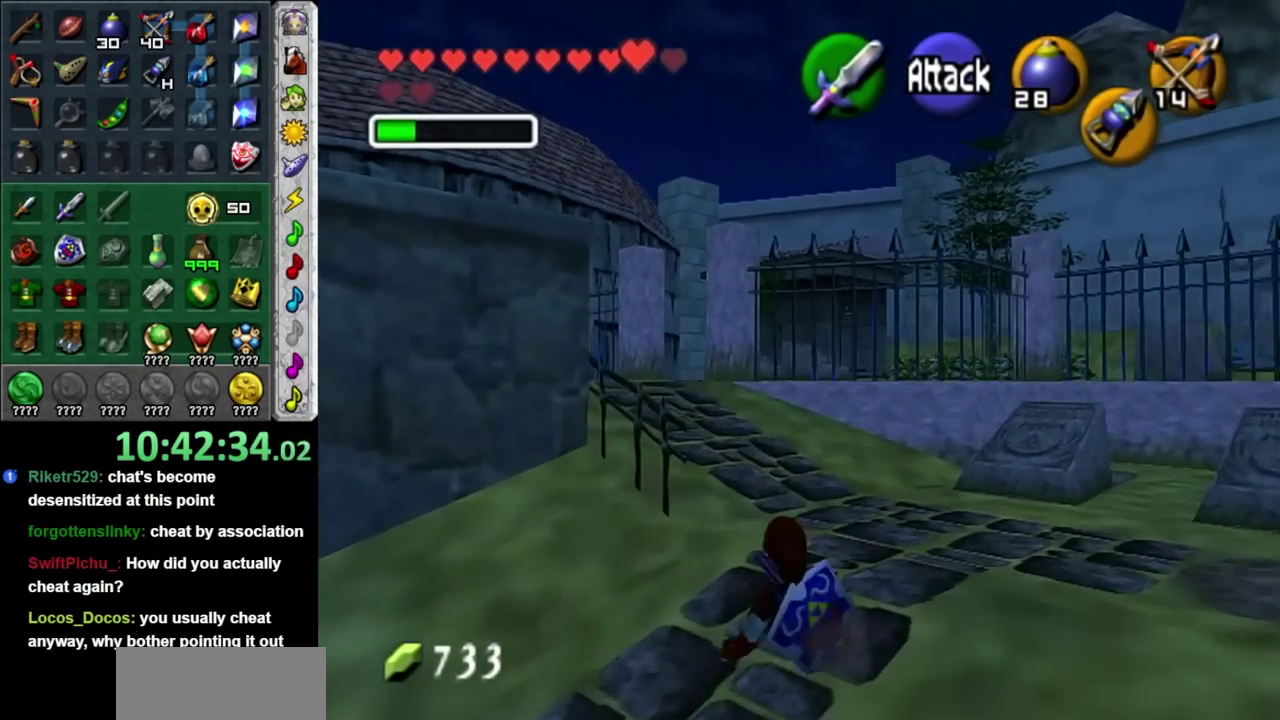
{"buttons": ["A"], "left_stick": "up-left", "right_stick": "center", "events": [[333, "left_stick", "up-left"], [467, "A", "down"]]}
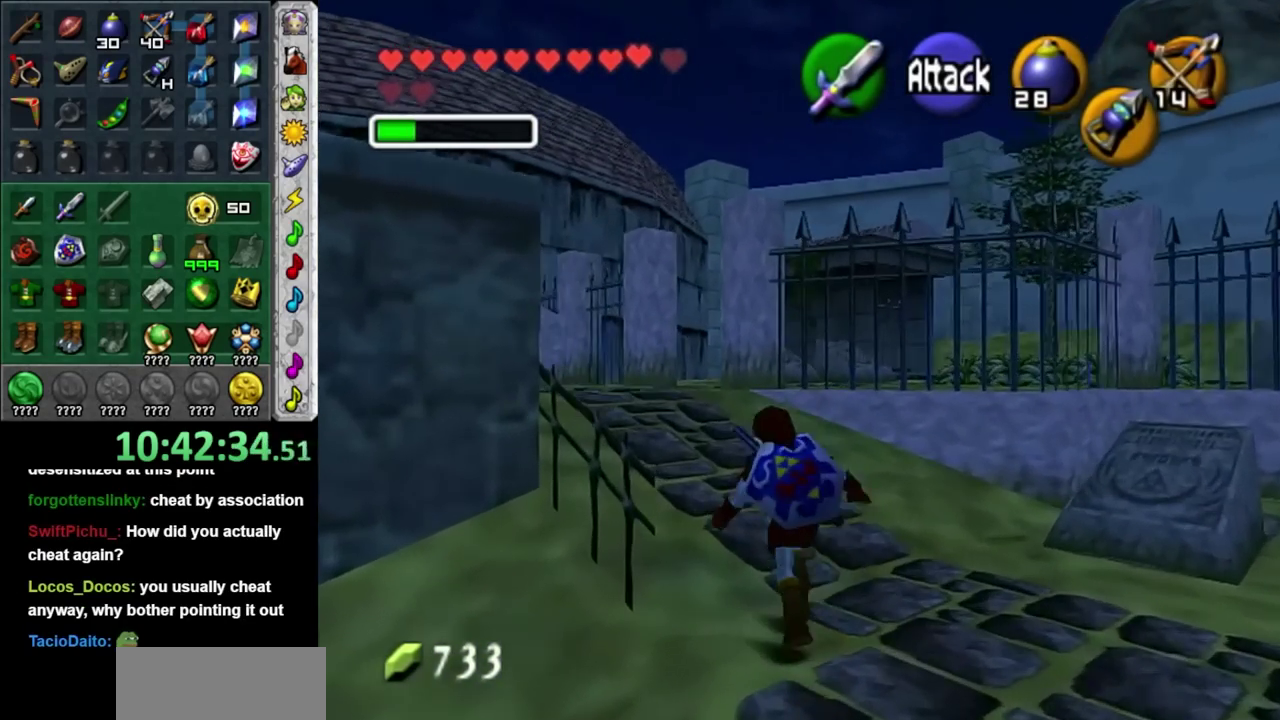
{"buttons": [], "left_stick": "up", "right_stick": "center", "events": [[50, "L1", "down"], [83, "left_stick", "up"], [150, "A", "up"], [267, "L1", "up"]]}
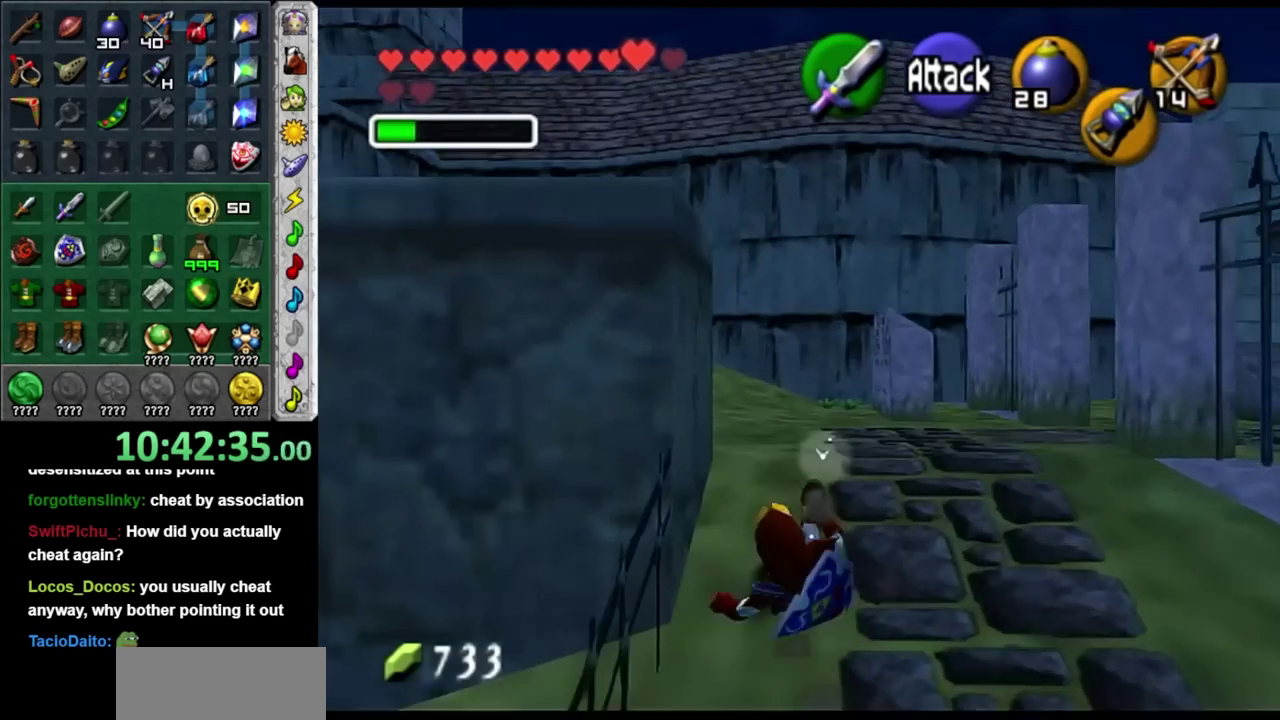
{"buttons": ["L1"], "left_stick": "up", "right_stick": "center", "events": [[150, "left_stick", "up-left"], [300, "A", "down"], [367, "L1", "down"], [400, "left_stick", "up"], [433, "A", "up"]]}
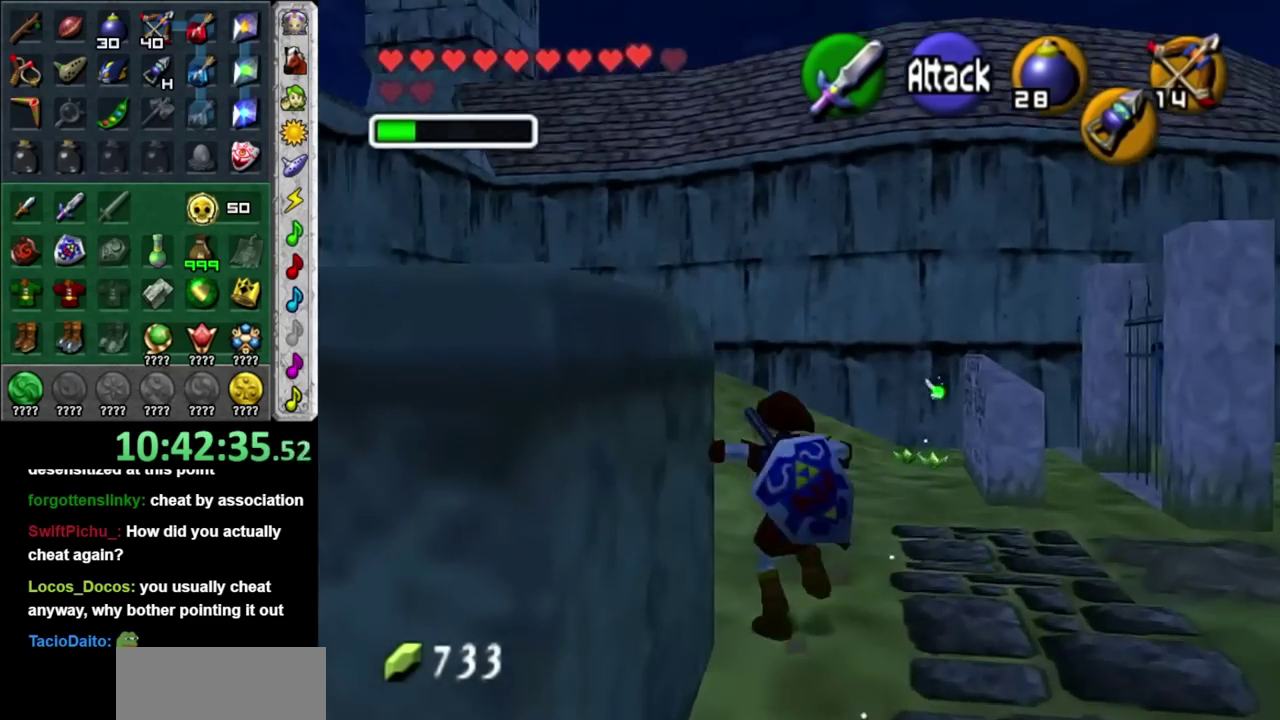
{"buttons": [], "left_stick": "up-left", "right_stick": "center", "events": [[117, "L1", "up"], [367, "left_stick", "up-left"]]}
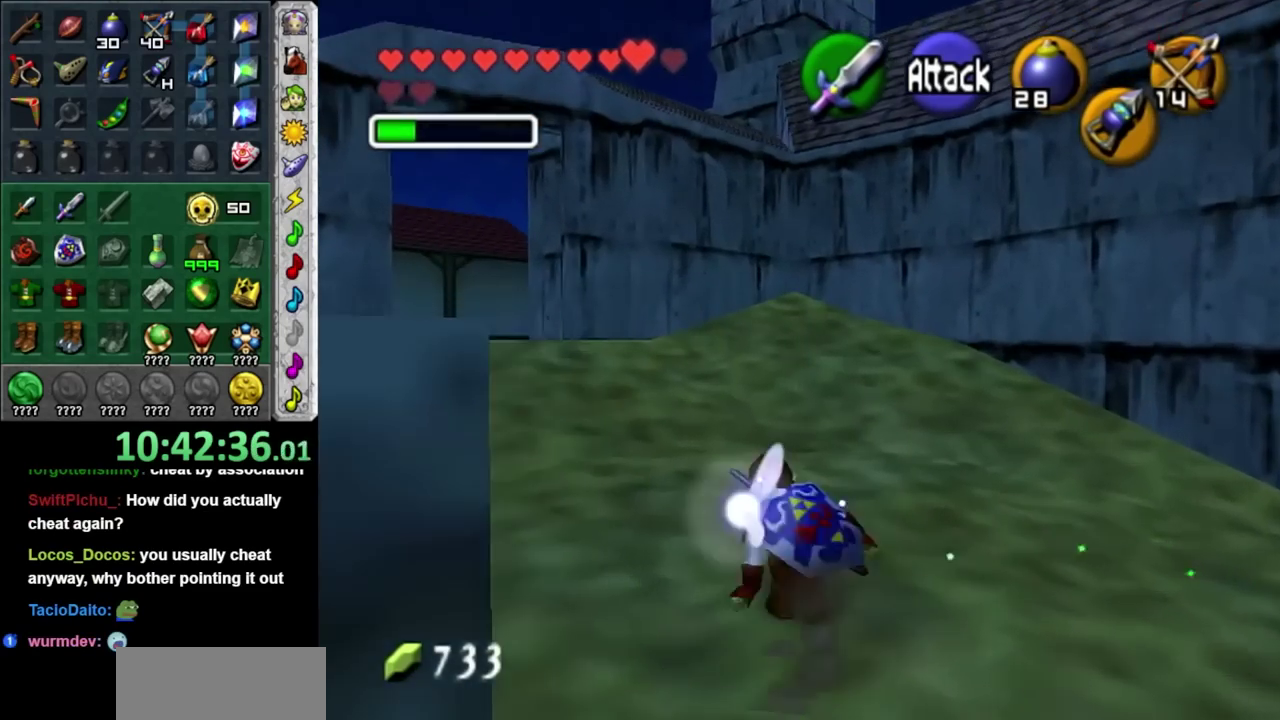
{"buttons": [], "left_stick": "up", "right_stick": "center", "events": [[150, "A", "down"], [367, "A", "up"], [500, "left_stick", "up"]]}
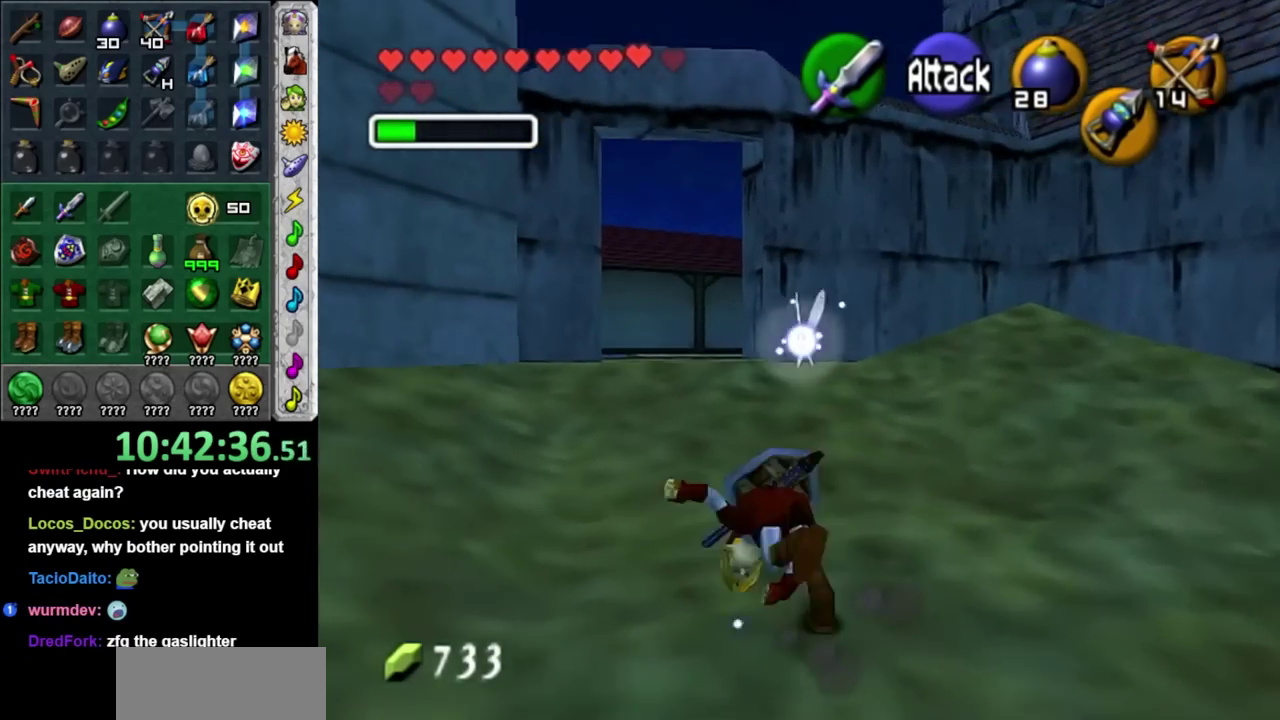
{"buttons": [], "left_stick": "up", "right_stick": "center", "events": []}
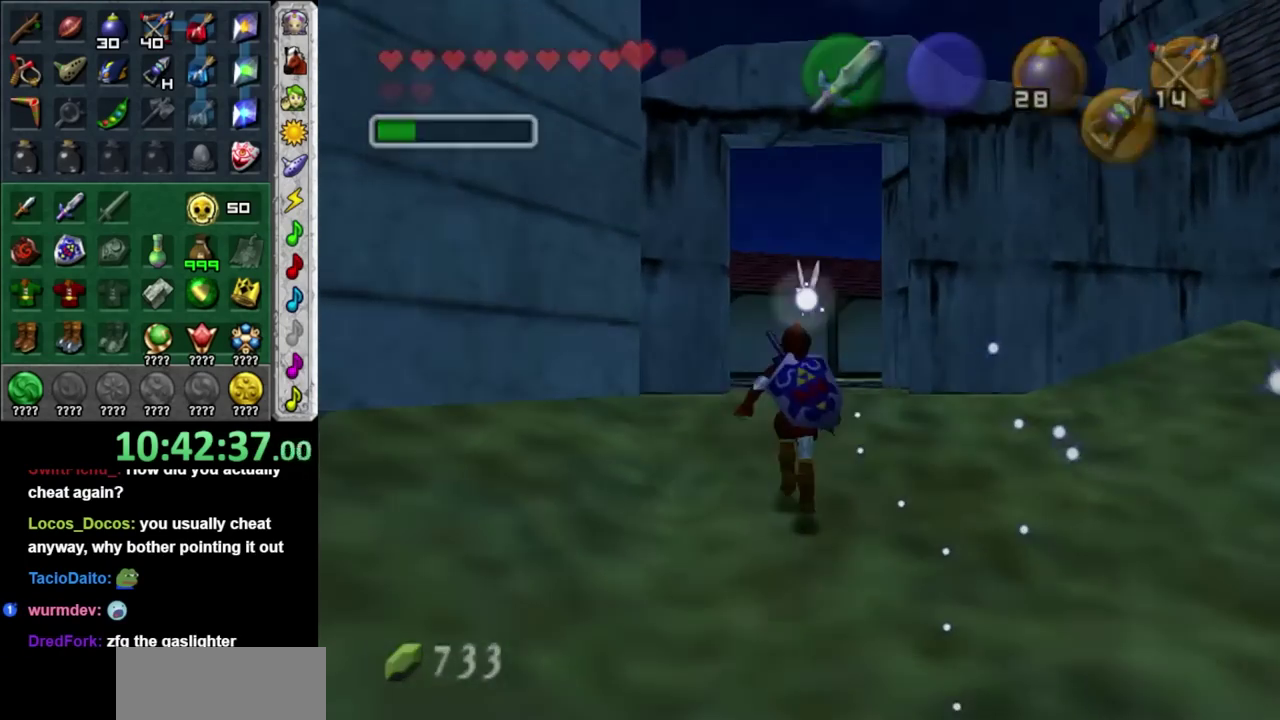
{"buttons": [], "left_stick": "center", "right_stick": "center", "events": [[283, "left_stick", "center"]]}
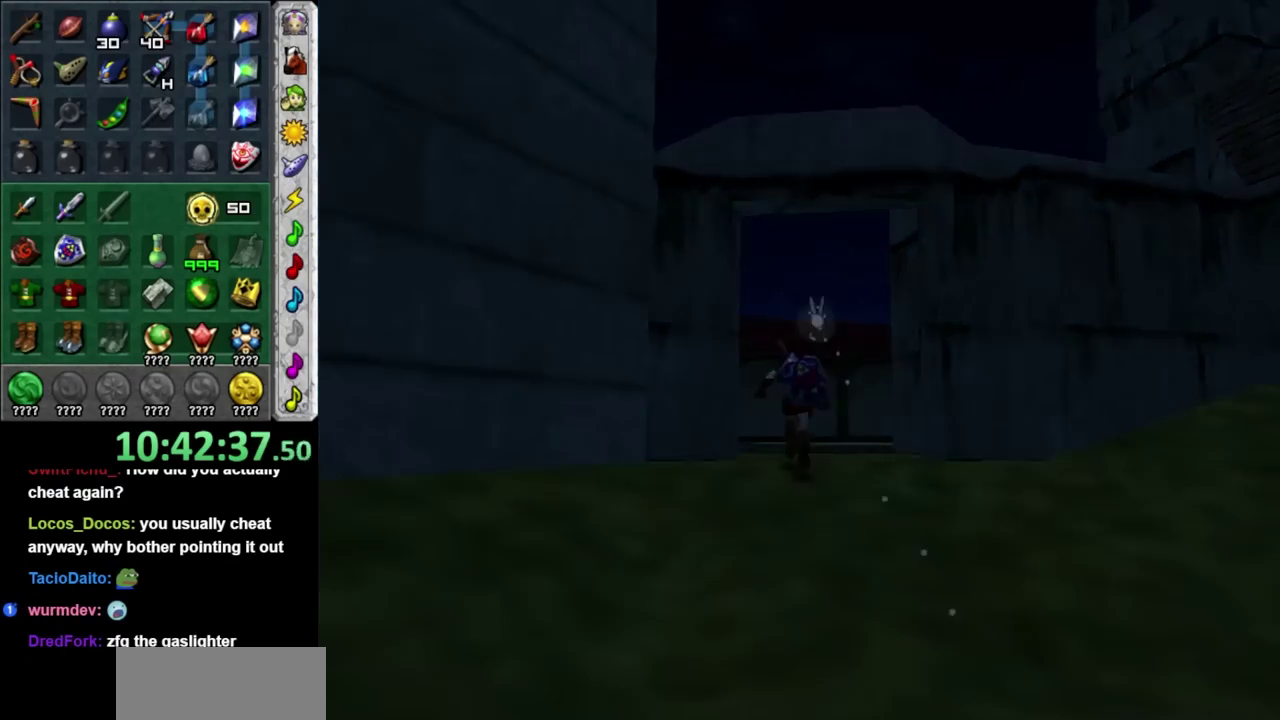
{"buttons": [], "left_stick": "center", "right_stick": "center", "events": []}
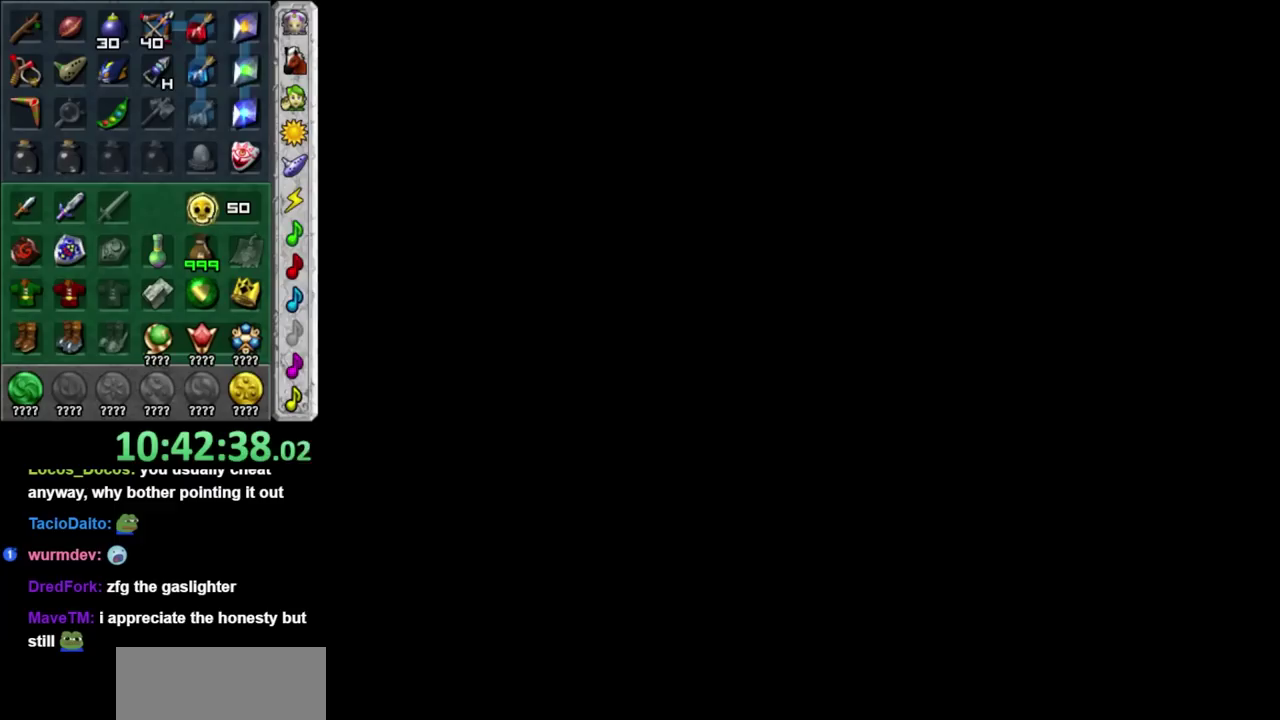
{"buttons": [], "left_stick": "center", "right_stick": "center", "events": []}
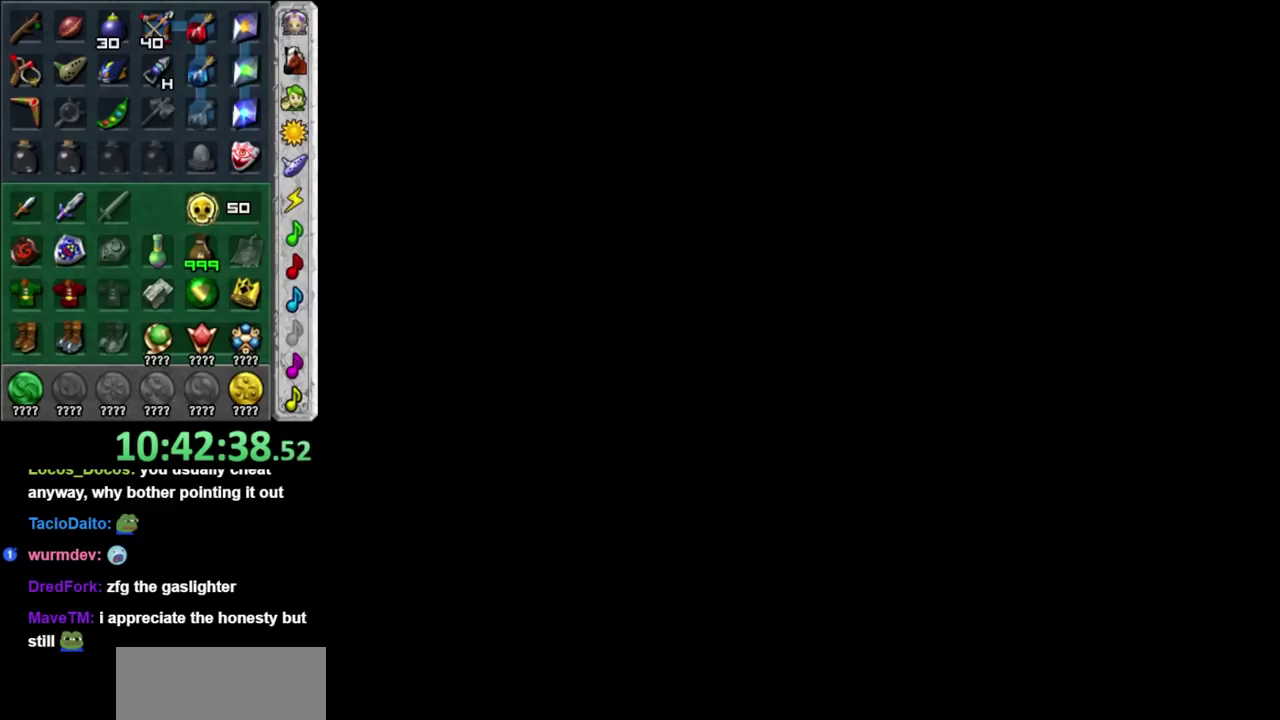
{"buttons": [], "left_stick": "center", "right_stick": "center", "events": []}
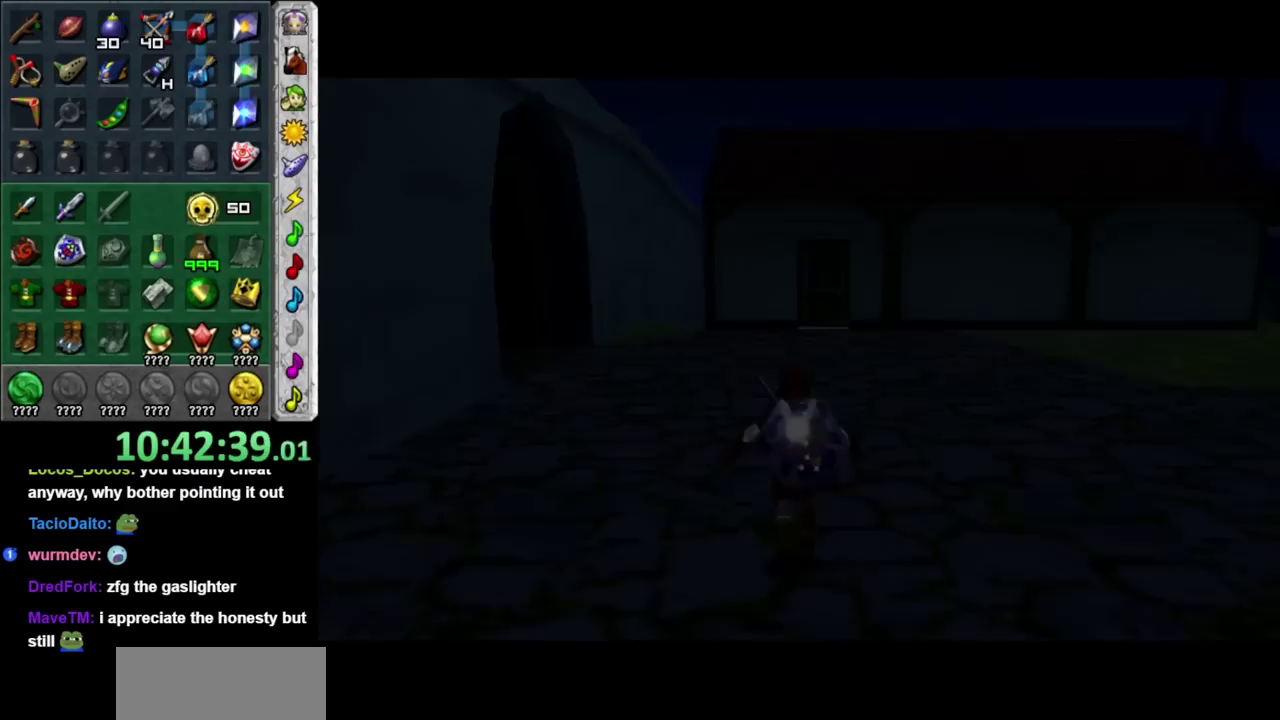
{"buttons": [], "left_stick": "up", "right_stick": "center", "events": [[433, "left_stick", "up"]]}
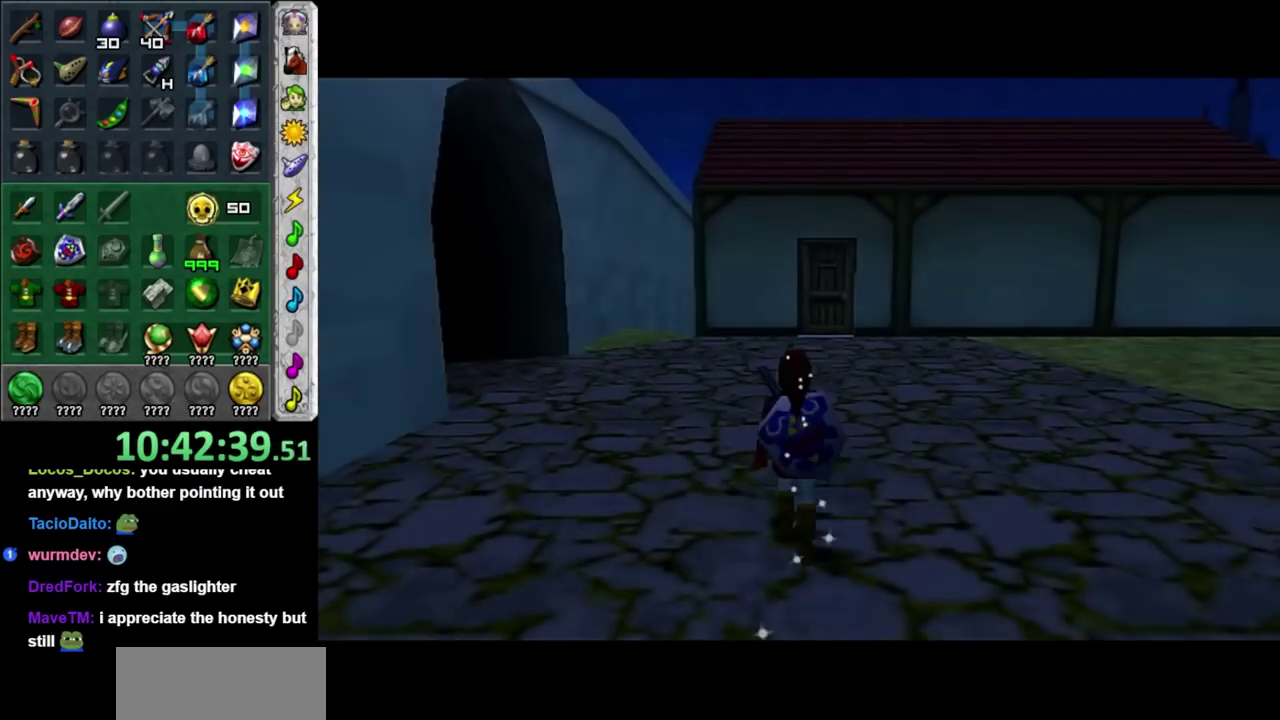
{"buttons": [], "left_stick": "up", "right_stick": "center", "events": [[50, "left_stick", "up-right"], [433, "left_stick", "up"]]}